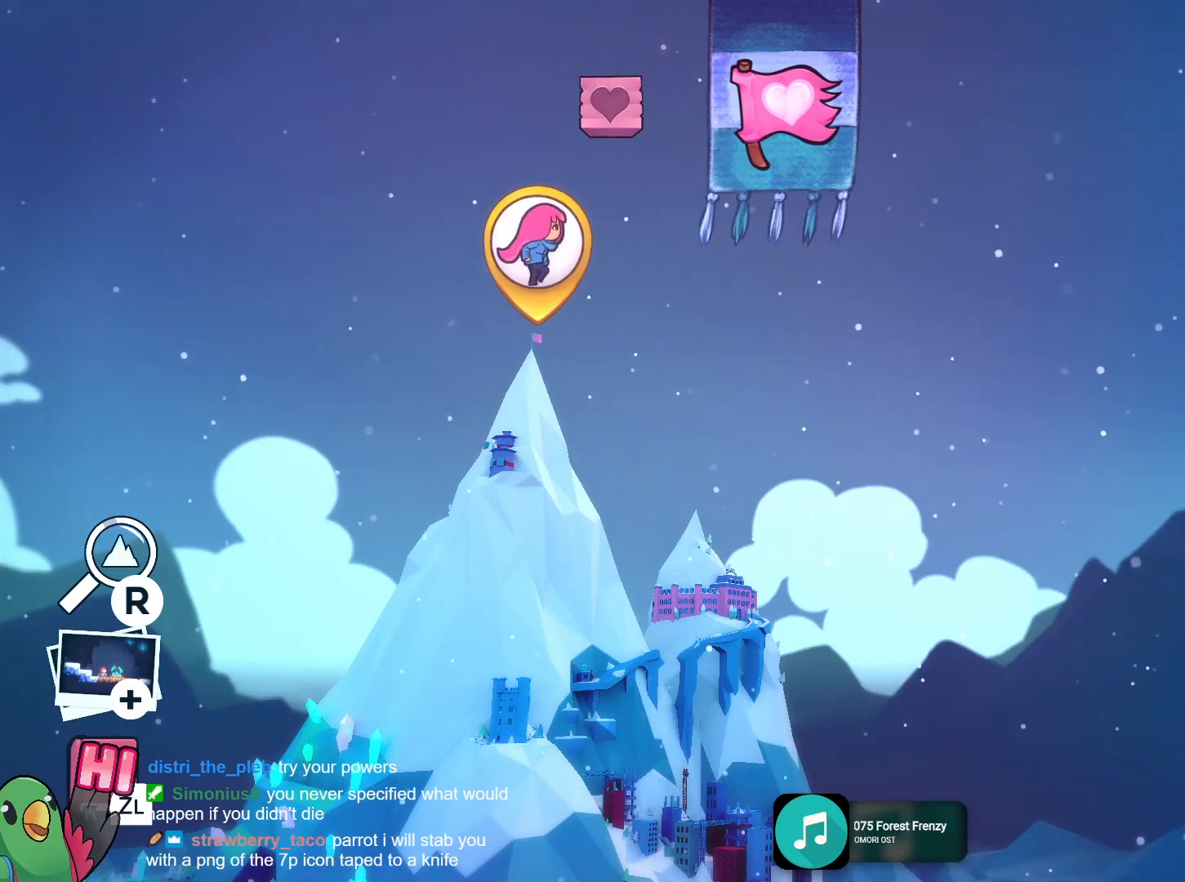
Gameplay with a controller (Nintendo layout); each line is a JSON object with the inputs held at the frame after it. "events" lists button and stick changes between this image and that frame as [ms after this image, input, new state], when the widget could be followed in between. Not read: HOME L3 R3.
{"buttons": ["B"], "left_stick": "center", "right_stick": "center", "events": [[450, "B", "down"]]}
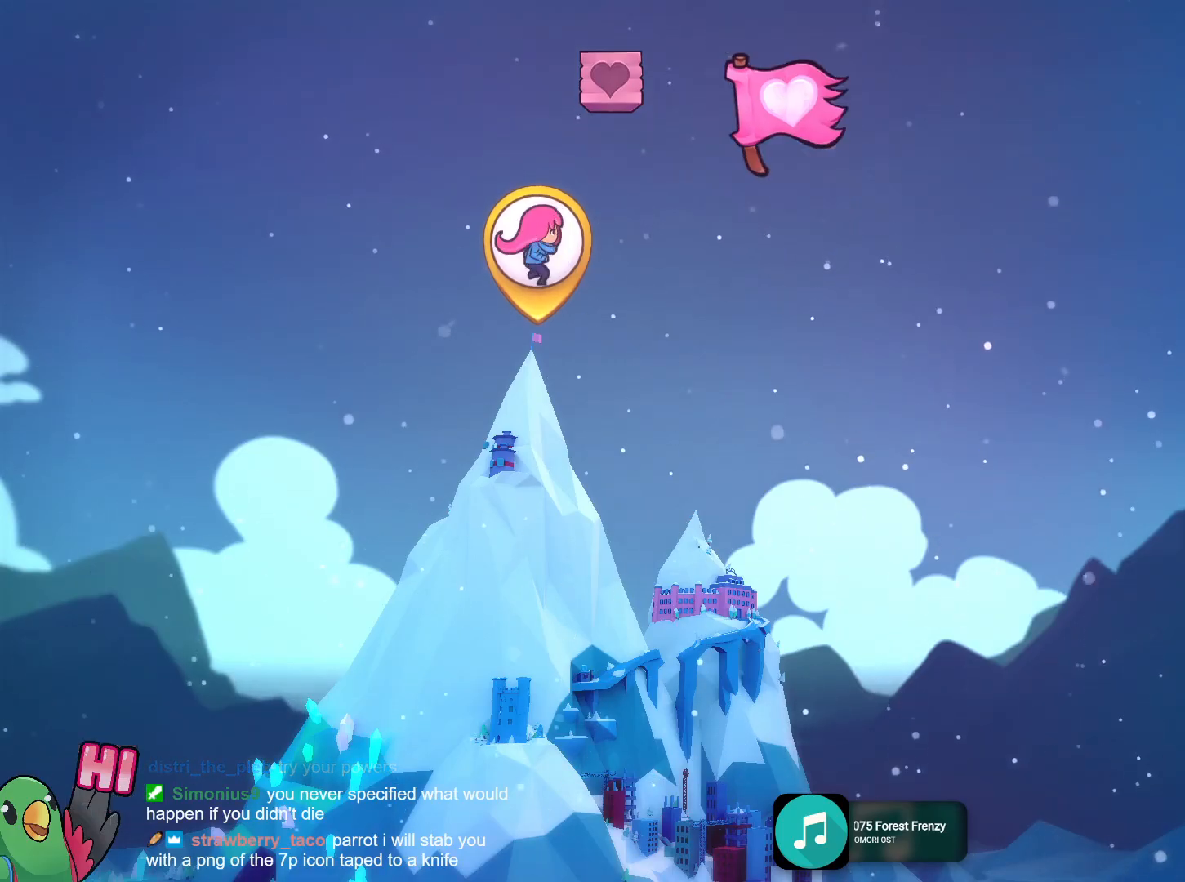
{"buttons": [], "left_stick": "center", "right_stick": "center", "events": [[66, "R1", "down"], [116, "B", "up"], [116, "R1", "up"]]}
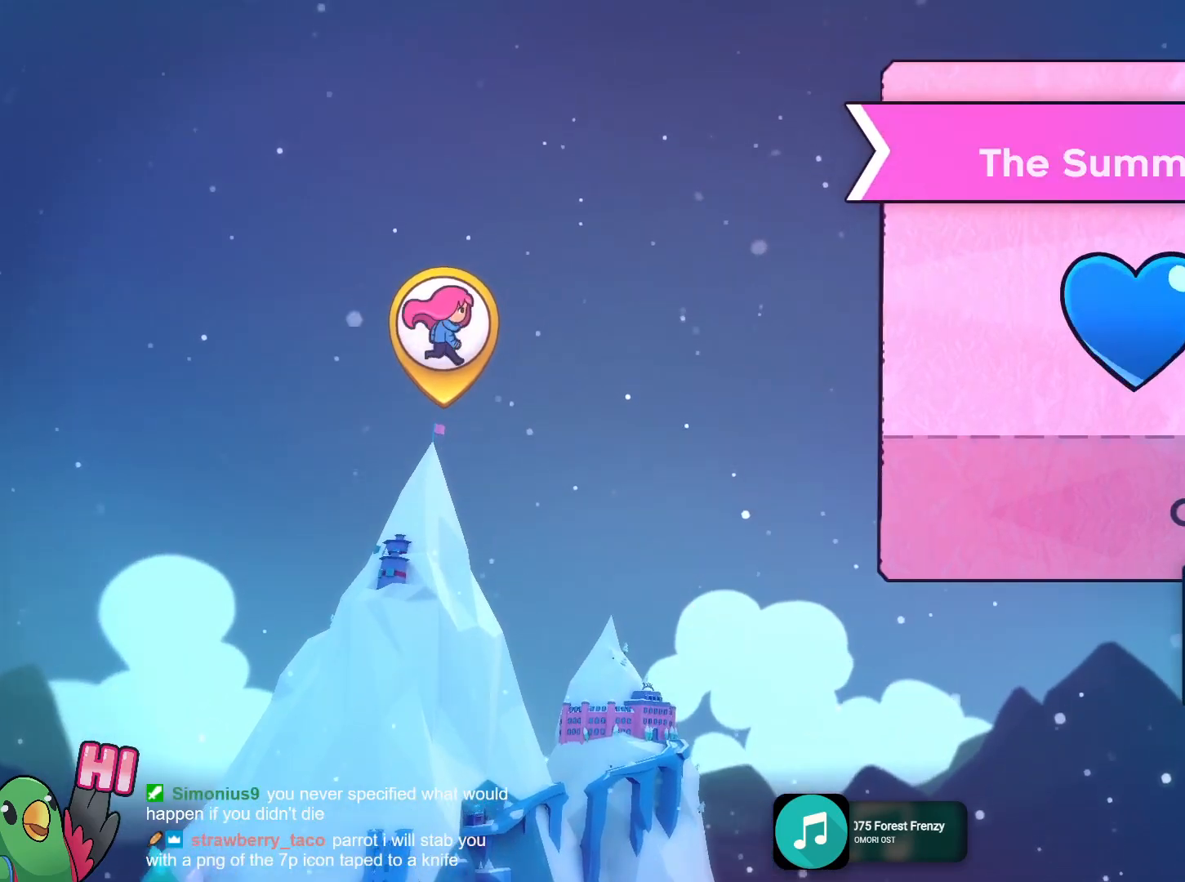
{"buttons": [], "left_stick": "center", "right_stick": "center", "events": [[84, "B", "down"], [167, "B", "up"]]}
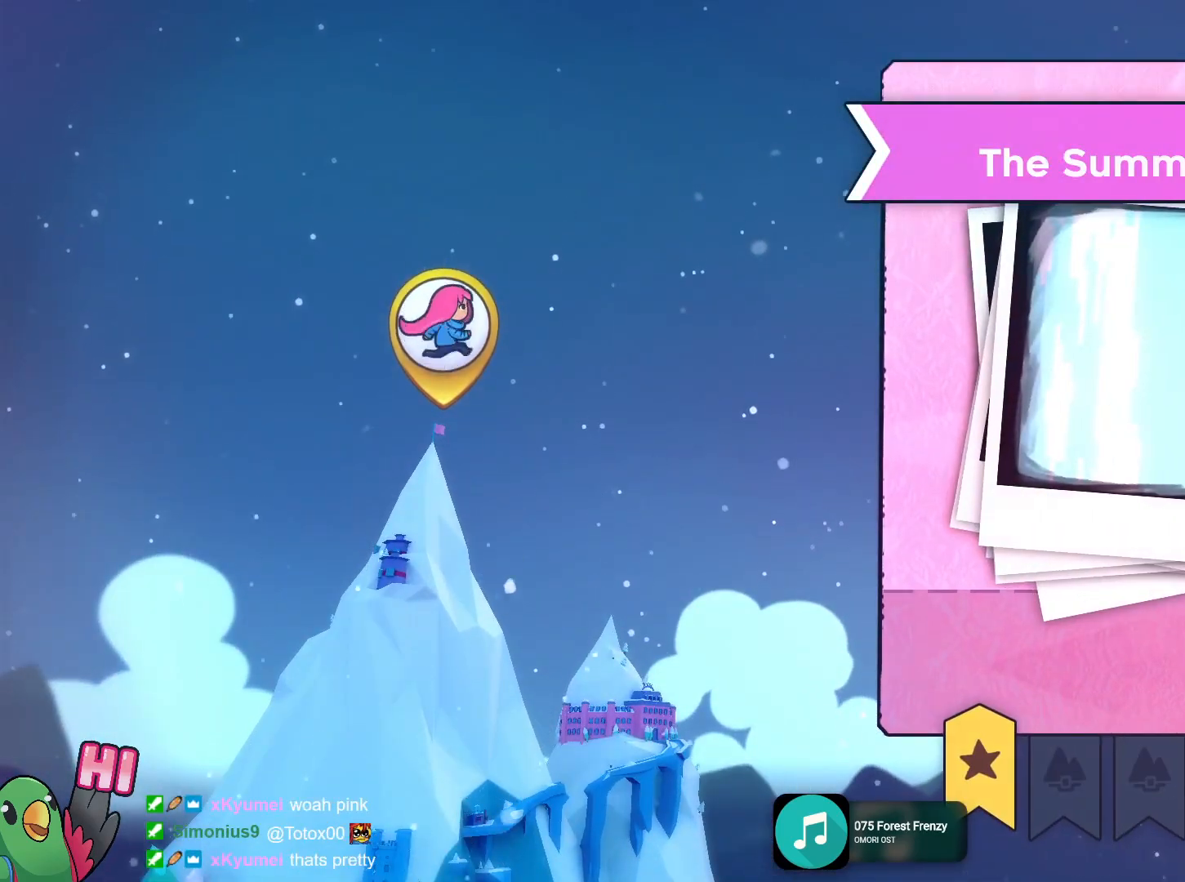
{"buttons": [], "left_stick": "center", "right_stick": "center", "events": []}
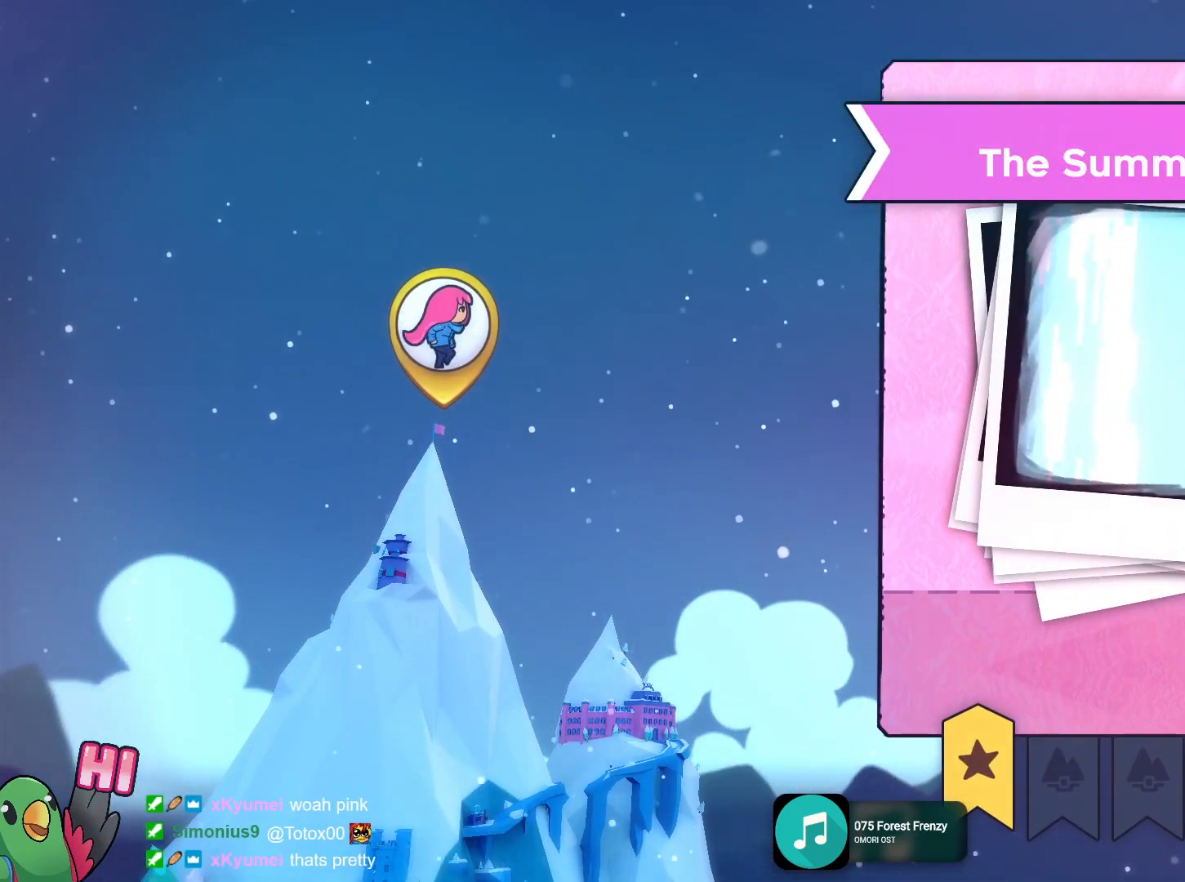
{"buttons": [], "left_stick": "center", "right_stick": "center", "events": []}
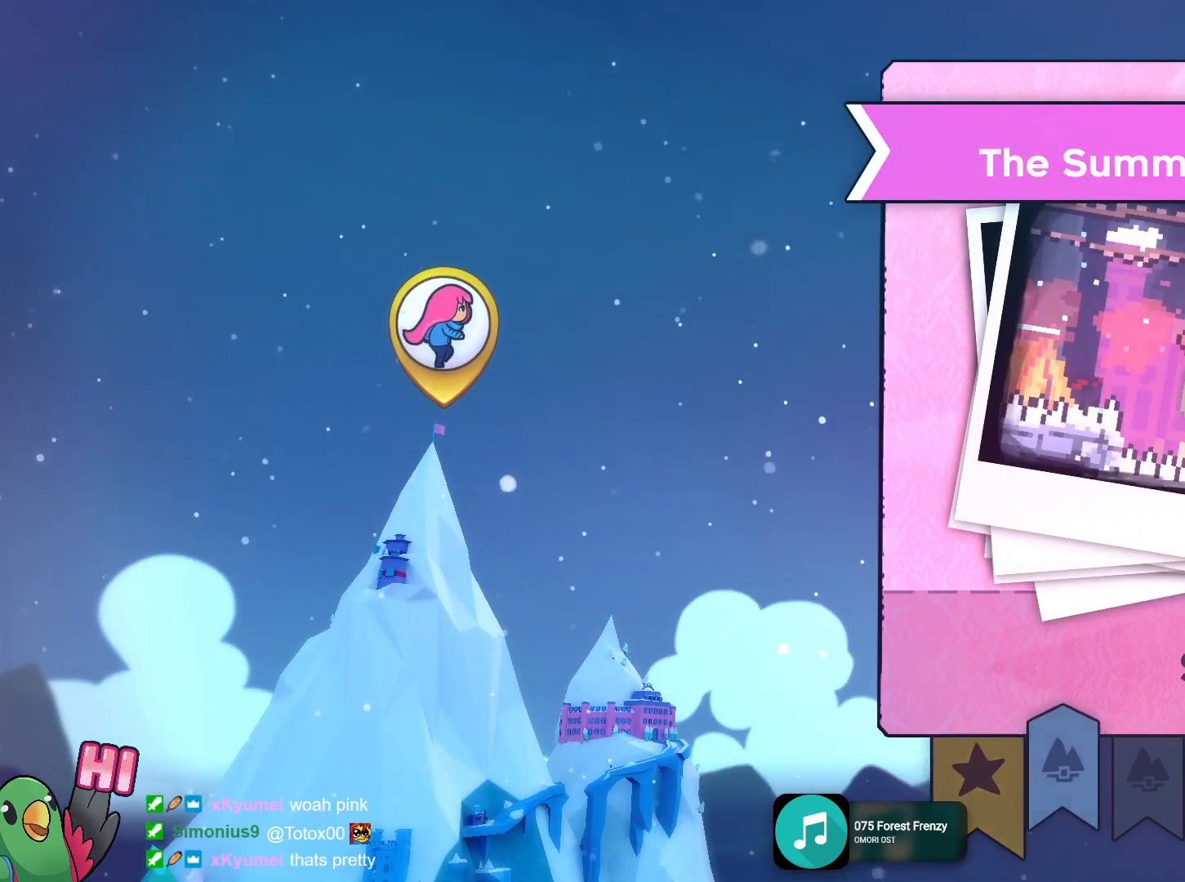
{"buttons": [], "left_stick": "center", "right_stick": "center", "events": [[317, "B", "down"], [400, "B", "up"]]}
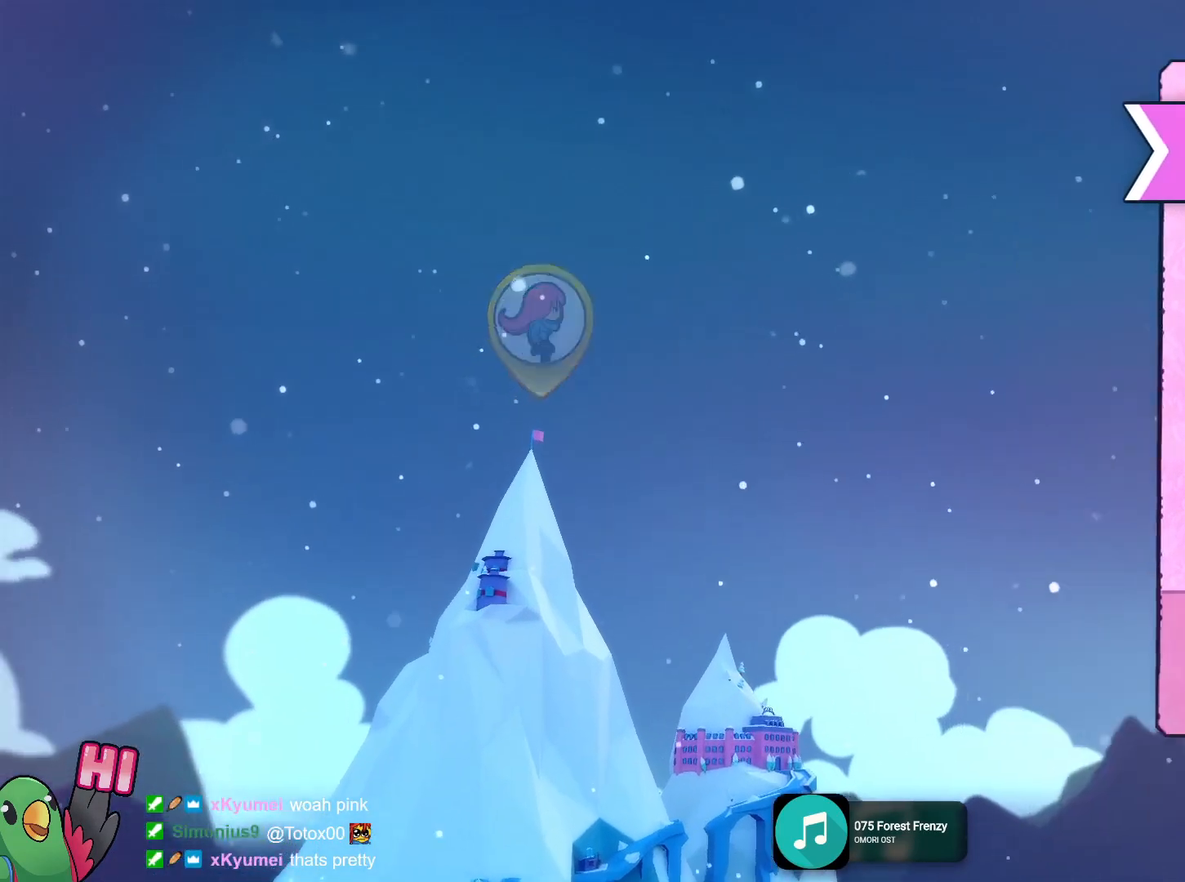
{"buttons": [], "left_stick": "center", "right_stick": "center", "events": []}
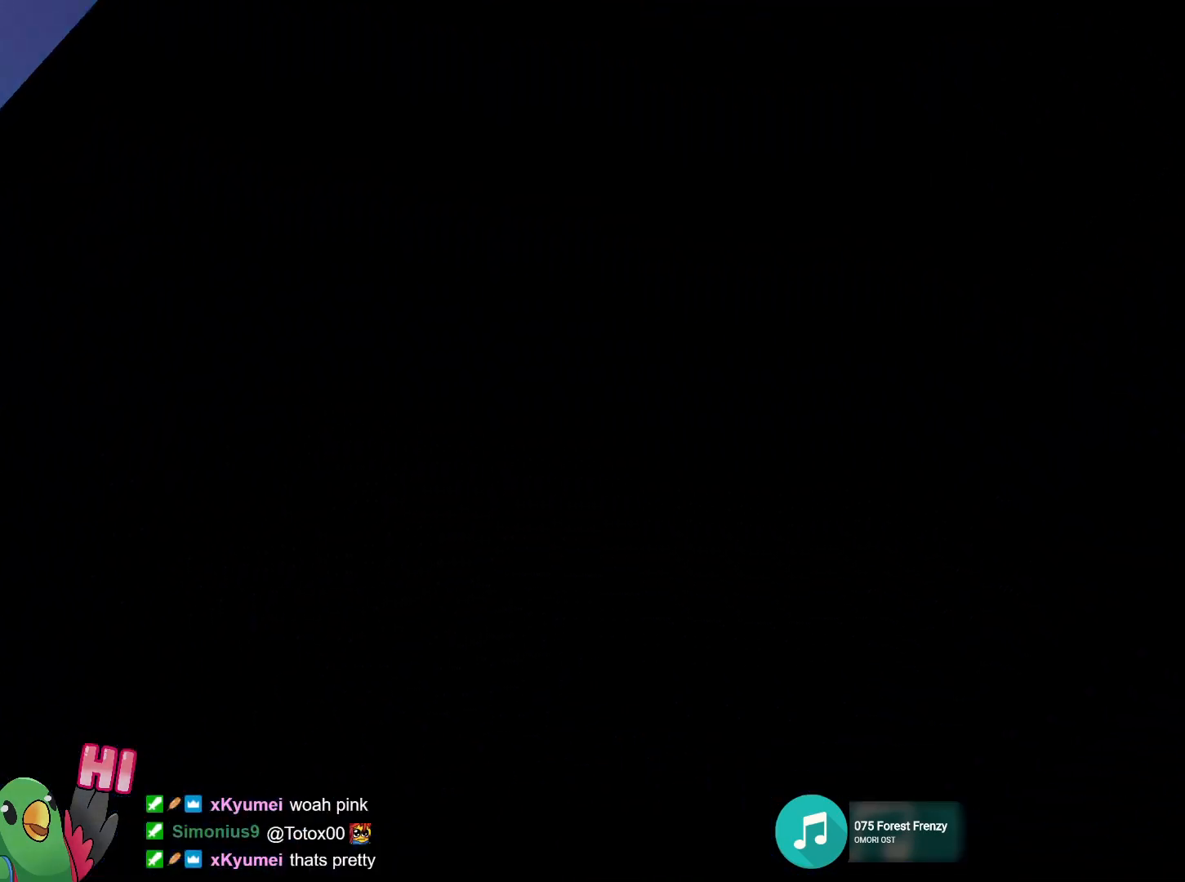
{"buttons": ["B"], "left_stick": "center", "right_stick": "center", "events": [[467, "B", "down"]]}
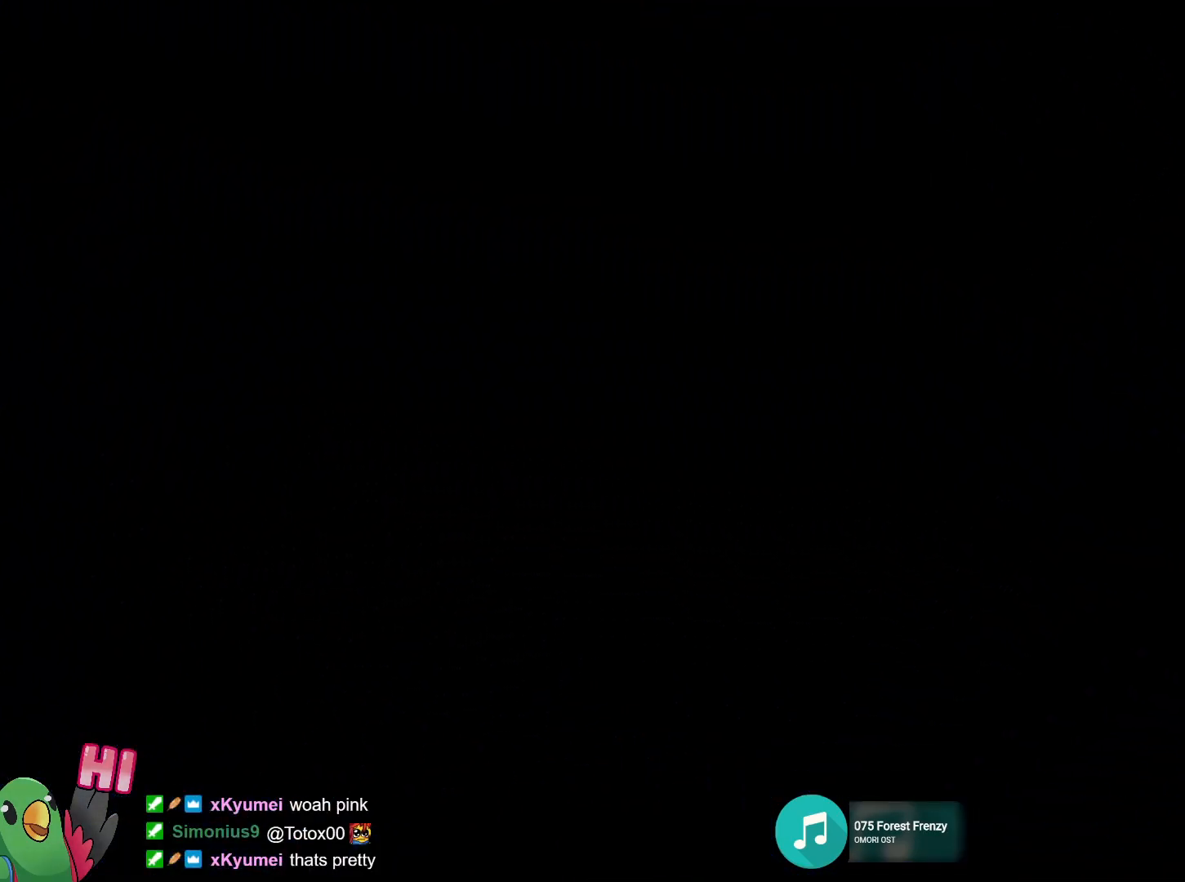
{"buttons": ["B"], "left_stick": "center", "right_stick": "center", "events": [[50, "B", "up"], [234, "B", "down"], [284, "B", "up"], [434, "B", "down"]]}
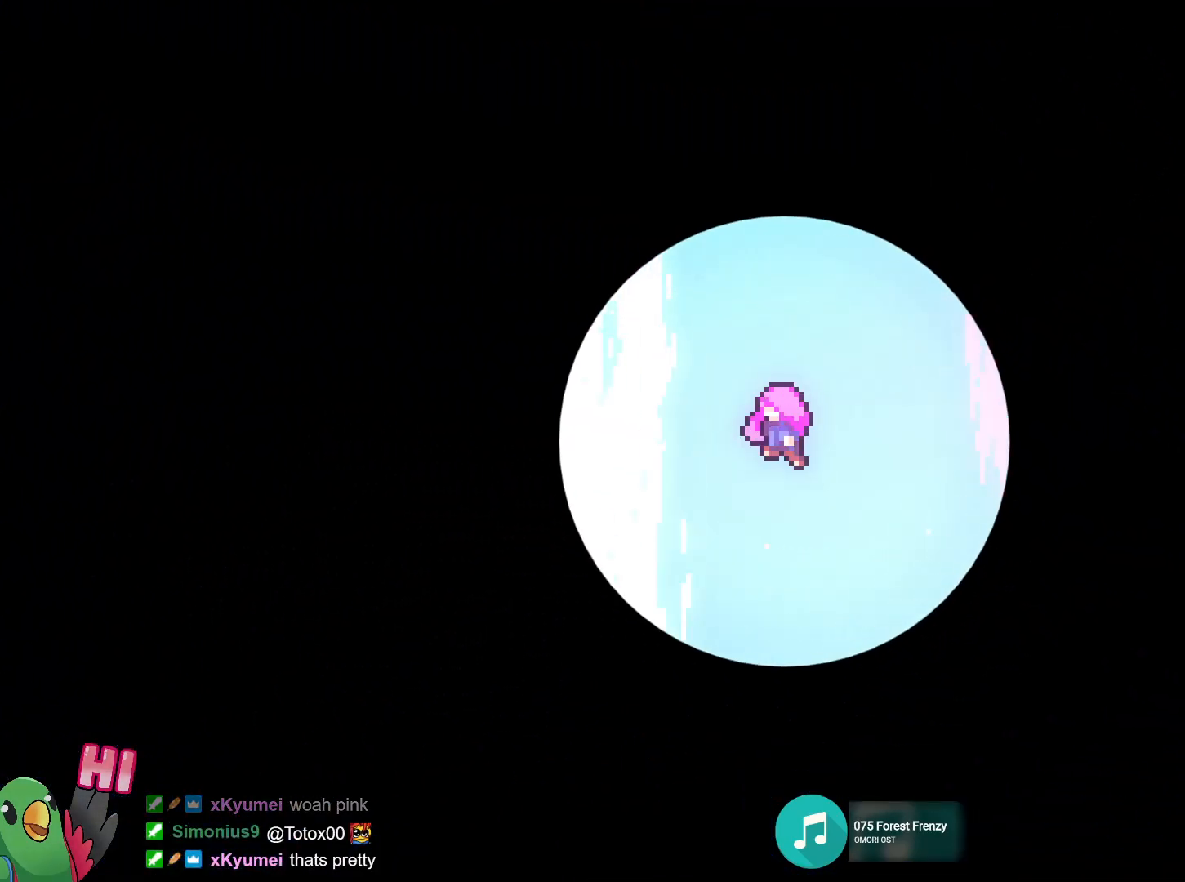
{"buttons": [], "left_stick": "center", "right_stick": "center", "events": [[17, "B", "up"], [183, "B", "down"], [233, "B", "up"], [417, "B", "down"], [450, "B", "up"]]}
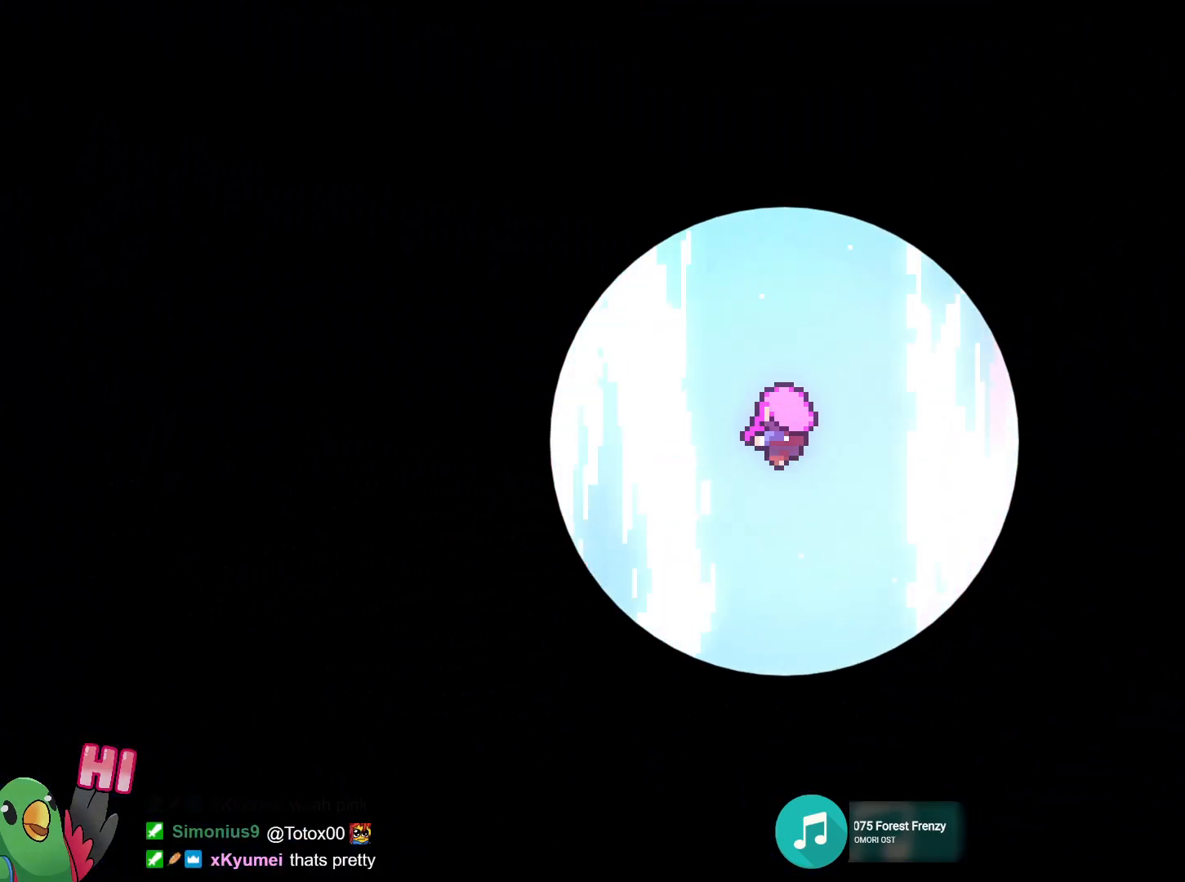
{"buttons": ["B"], "left_stick": "center", "right_stick": "center", "events": [[150, "B", "down"], [201, "B", "up"], [451, "B", "down"]]}
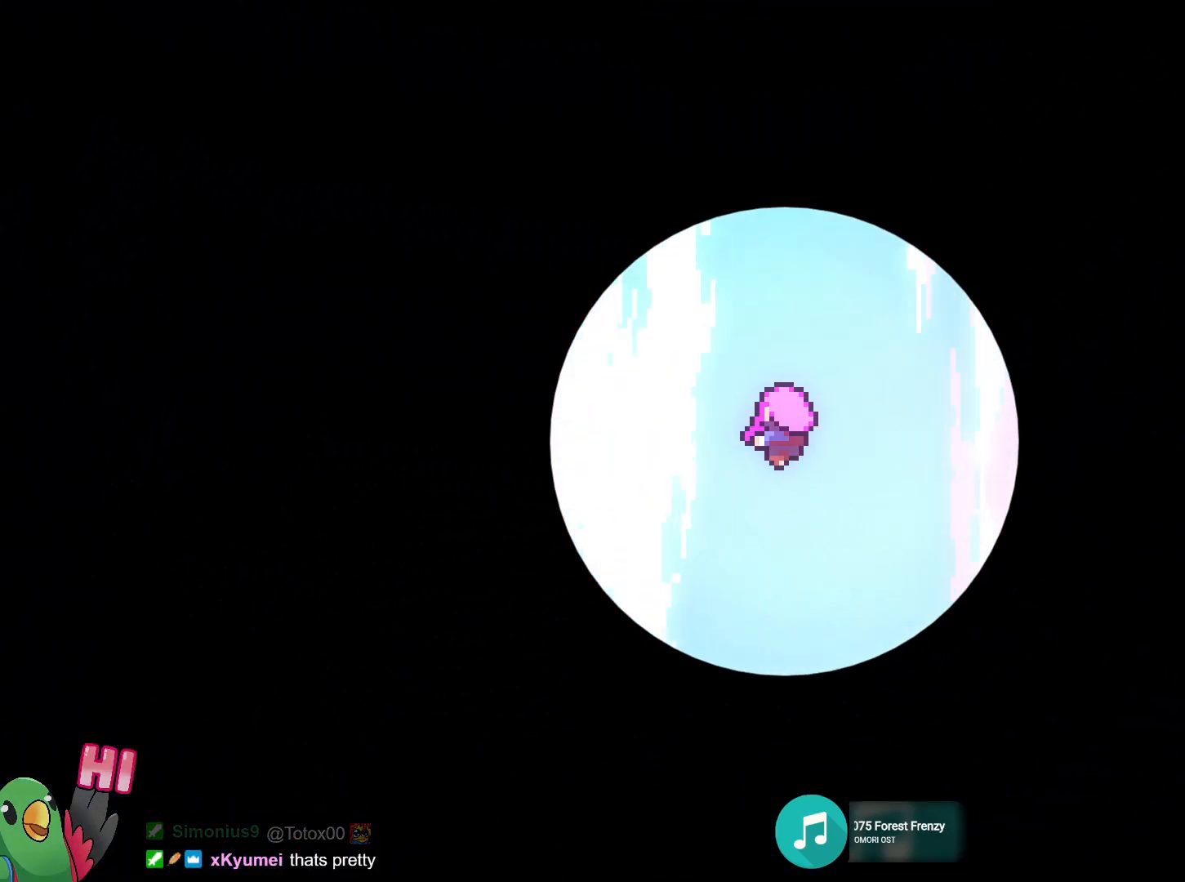
{"buttons": [], "left_stick": "center", "right_stick": "center", "events": [[17, "B", "up"], [183, "B", "down"], [250, "B", "up"], [467, "B", "down"], [484, "B", "up"]]}
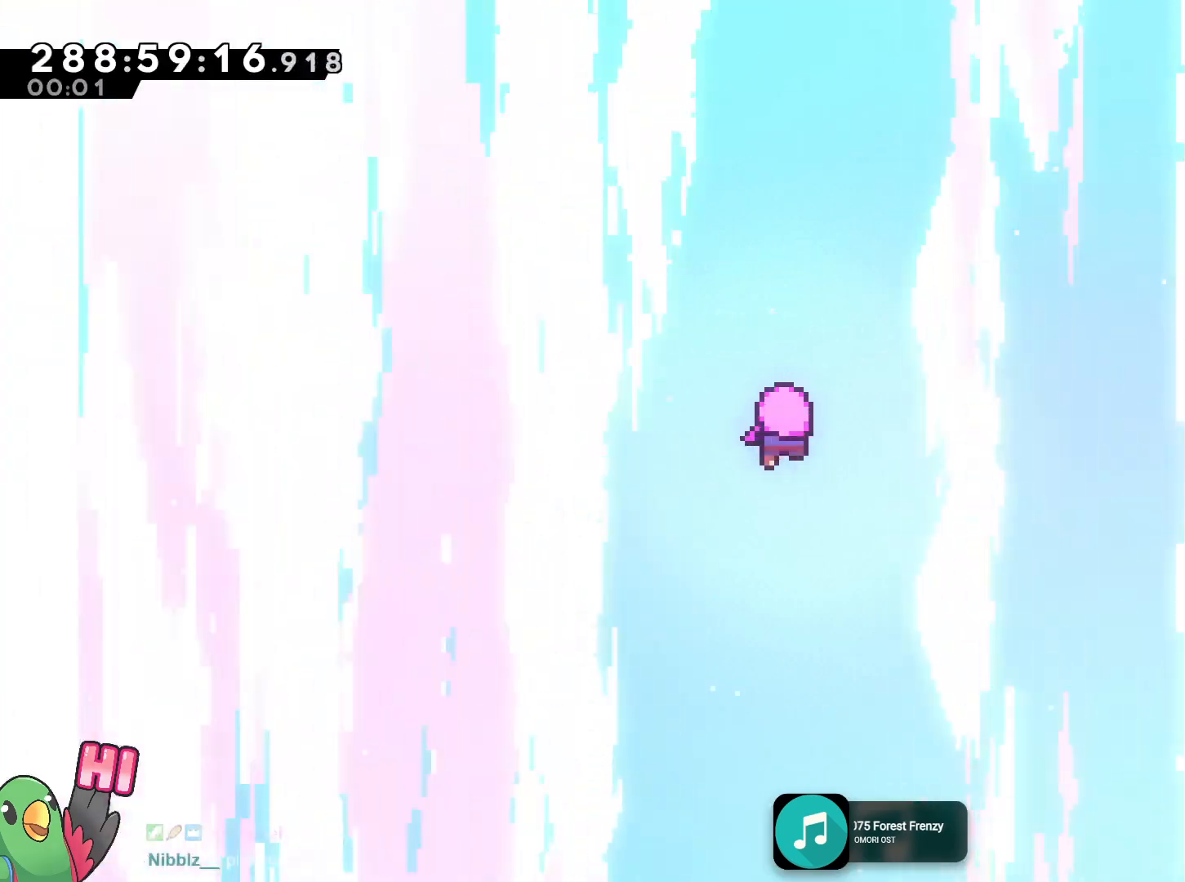
{"buttons": [], "left_stick": "center", "right_stick": "center", "events": [[167, "B", "down"], [217, "B", "up"], [384, "B", "down"], [434, "B", "up"]]}
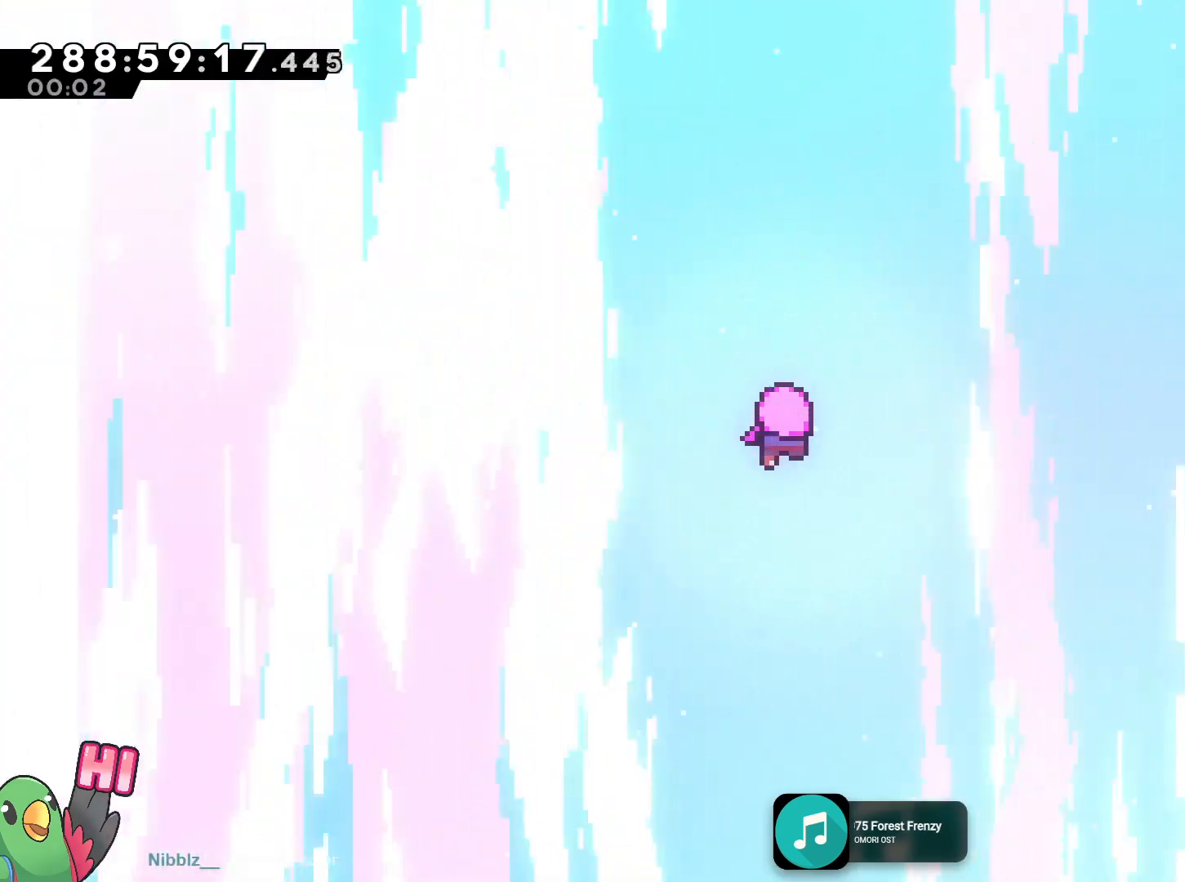
{"buttons": [], "left_stick": "center", "right_stick": "center", "events": []}
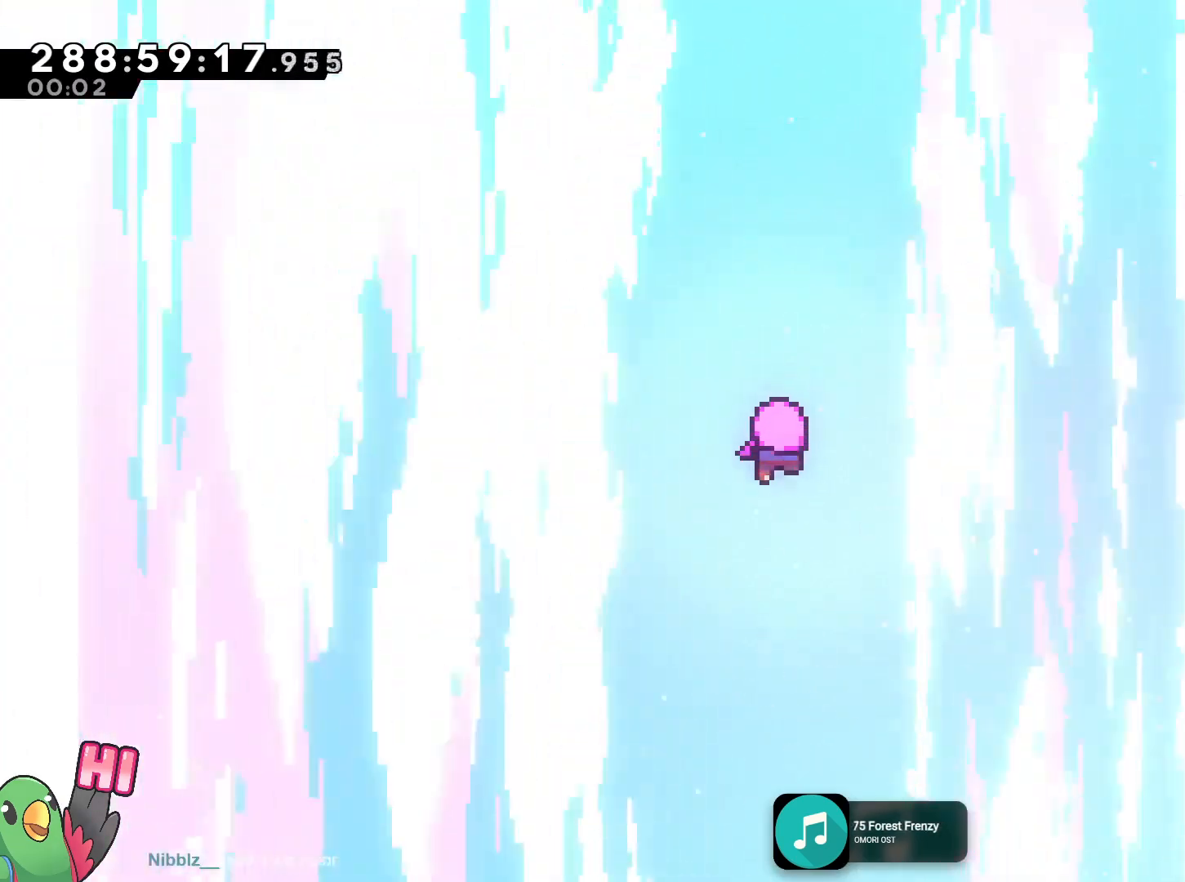
{"buttons": [], "left_stick": "center", "right_stick": "center", "events": []}
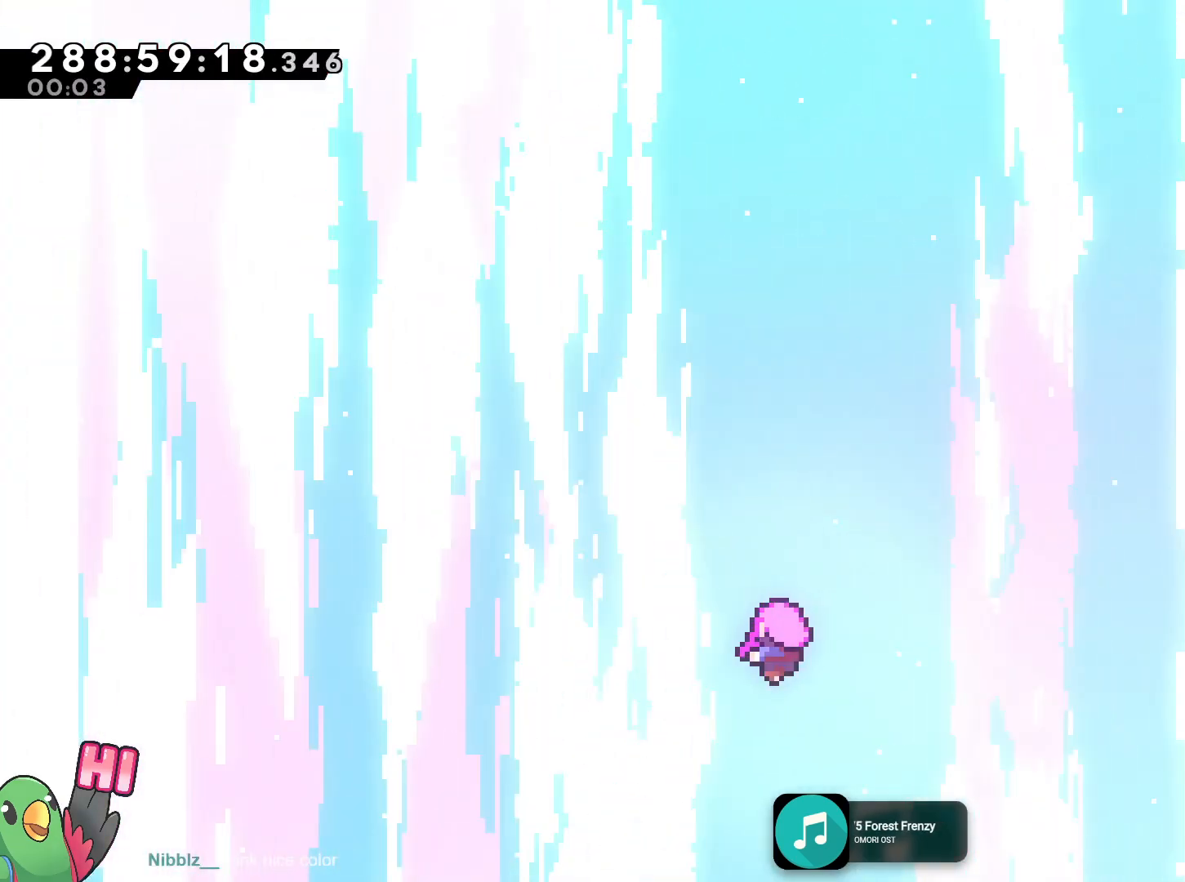
{"buttons": [], "left_stick": "center", "right_stick": "center", "events": []}